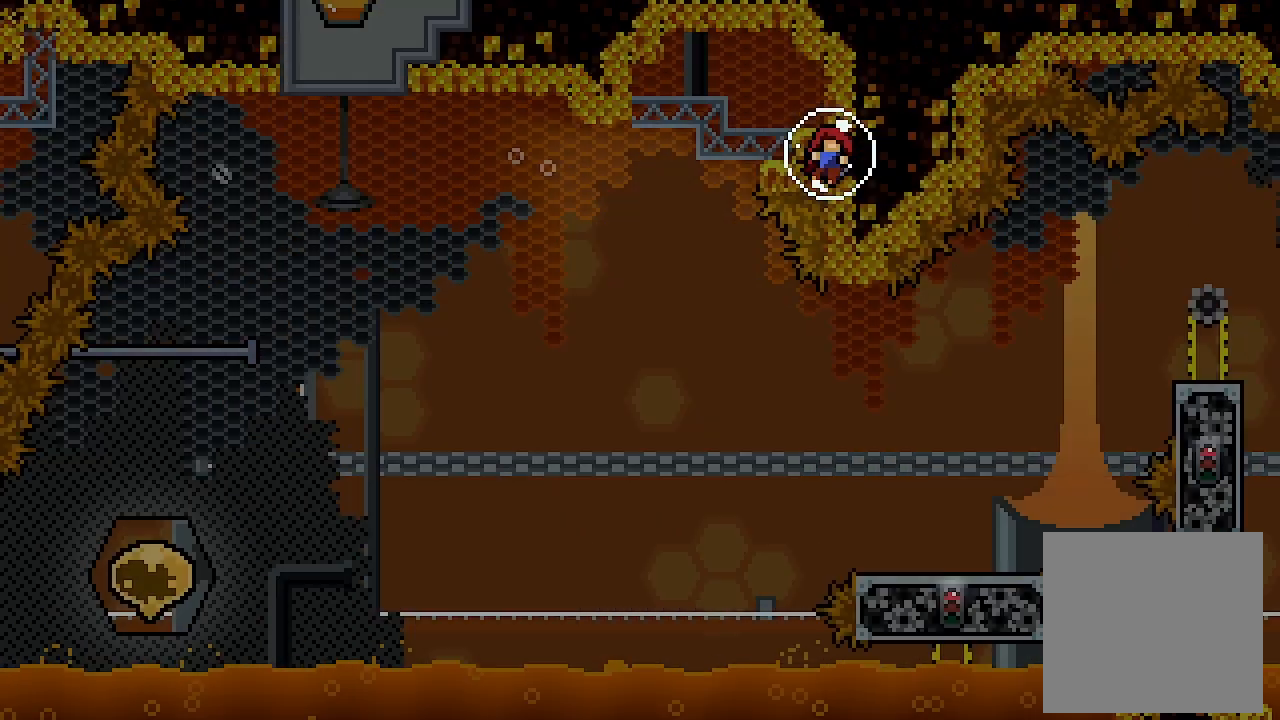
Gameplay with a controller (Xbox layout); each line is a JSON object with the inputs held at the frame after it. "events" lists button and stick changes between this image and that frame as [ms after this image, input, new state], when the widget could be followed in between. Not read: right_stick.
{"buttons": ["DPAD_RIGHT"], "left_stick": "center", "events": [[267, "DPAD_RIGHT", "down"]]}
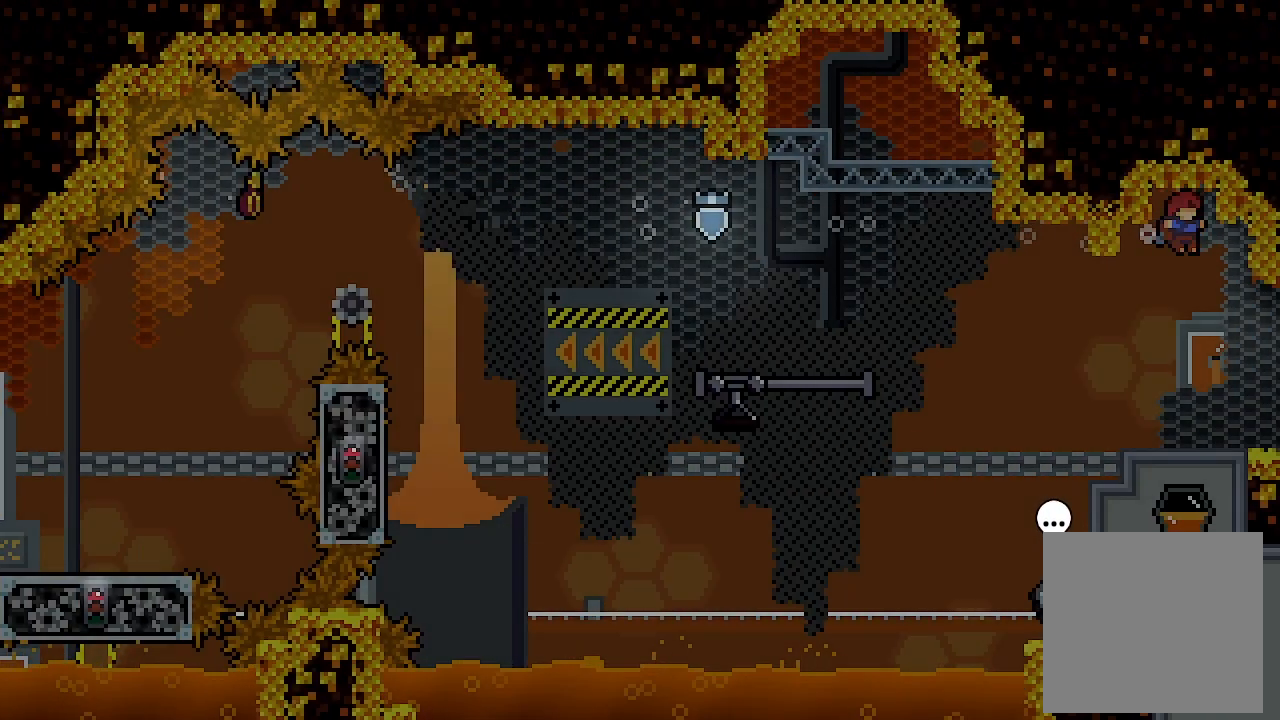
{"buttons": ["DPAD_RIGHT"], "left_stick": "center", "events": []}
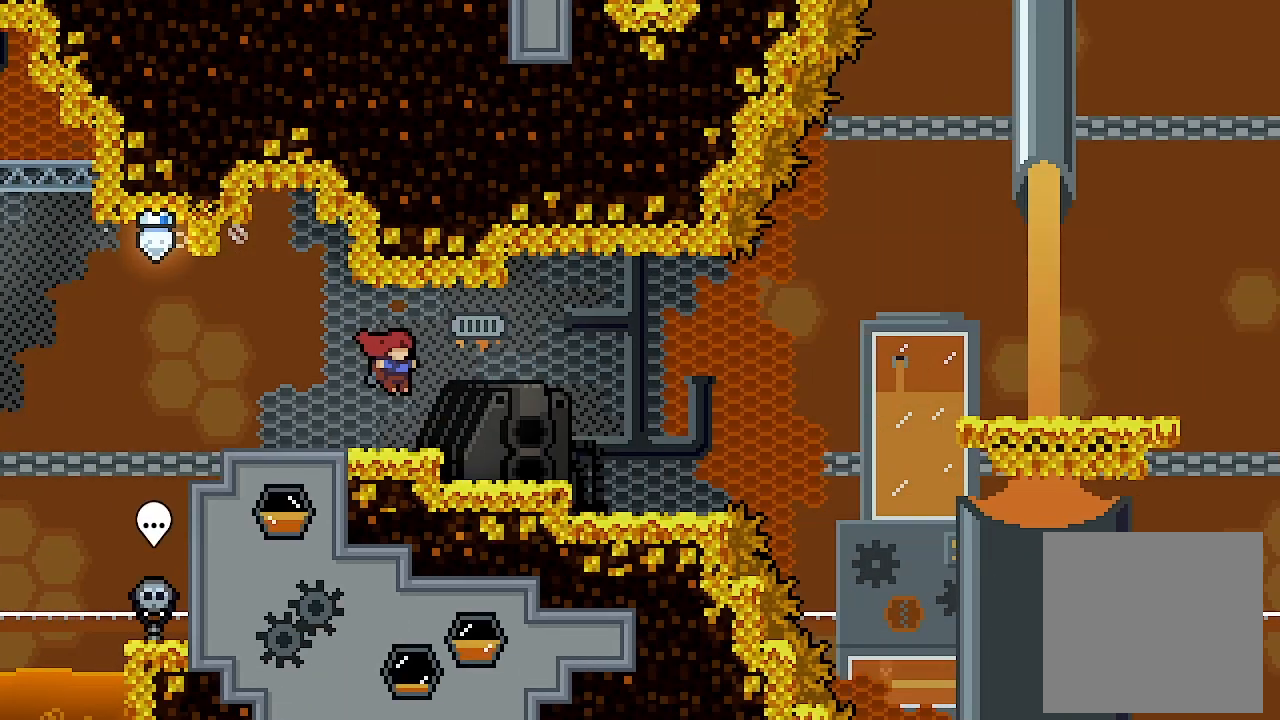
{"buttons": ["DPAD_RIGHT"], "left_stick": "center", "events": []}
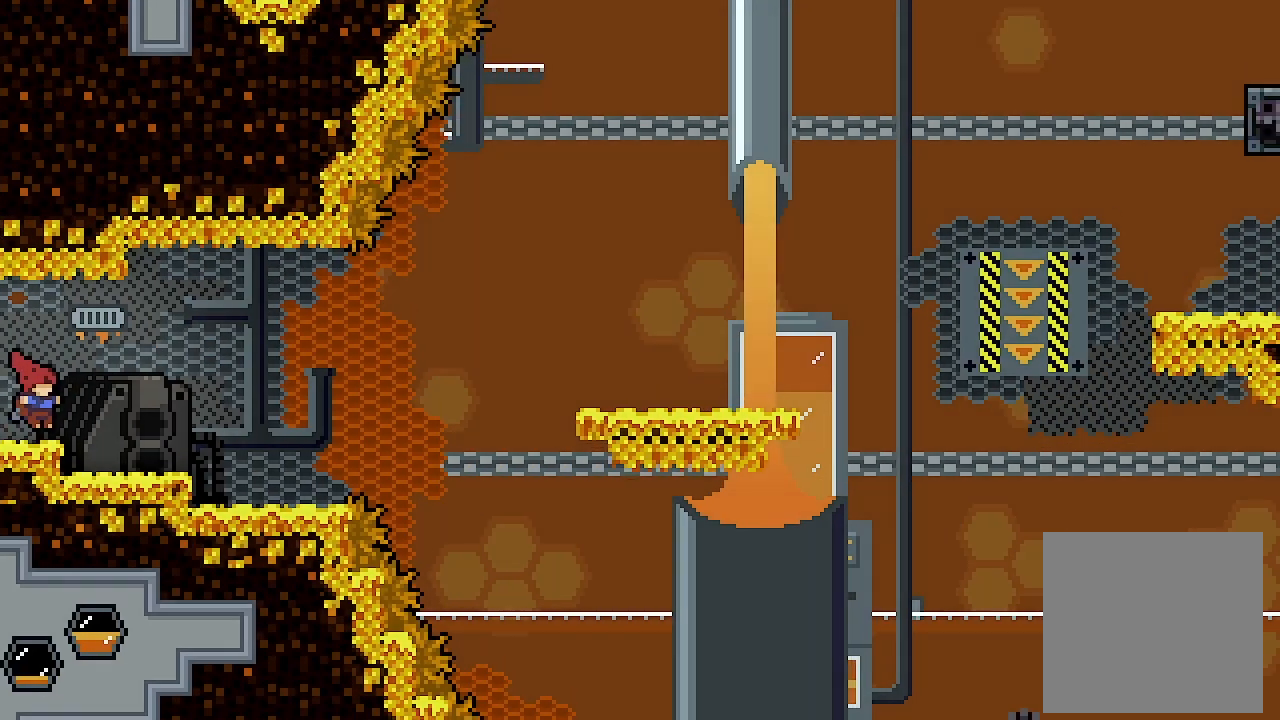
{"buttons": ["DPAD_RIGHT"], "left_stick": "center", "events": []}
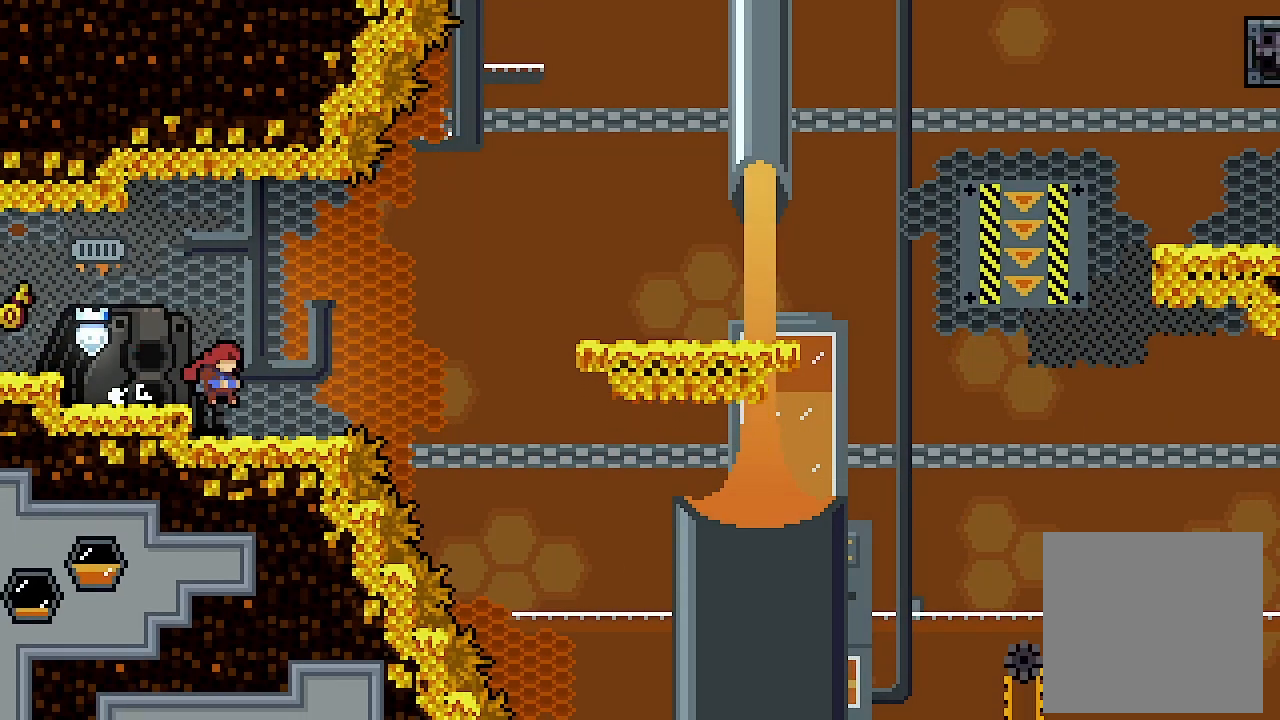
{"buttons": ["A", "L2", "DPAD_RIGHT"], "left_stick": "center", "events": [[200, "A", "down"], [200, "L2", "down"]]}
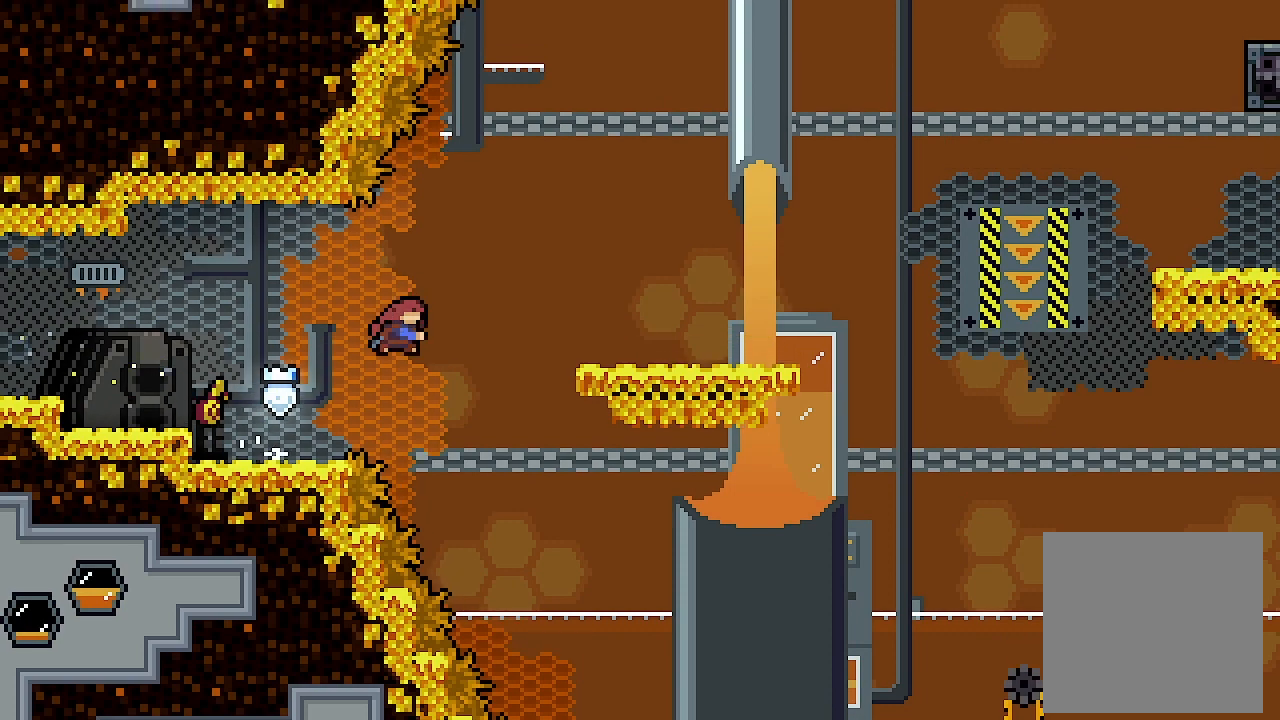
{"buttons": ["L2", "DPAD_RIGHT"], "left_stick": "center", "events": [[33, "A", "up"], [33, "X", "down"], [167, "X", "up"]]}
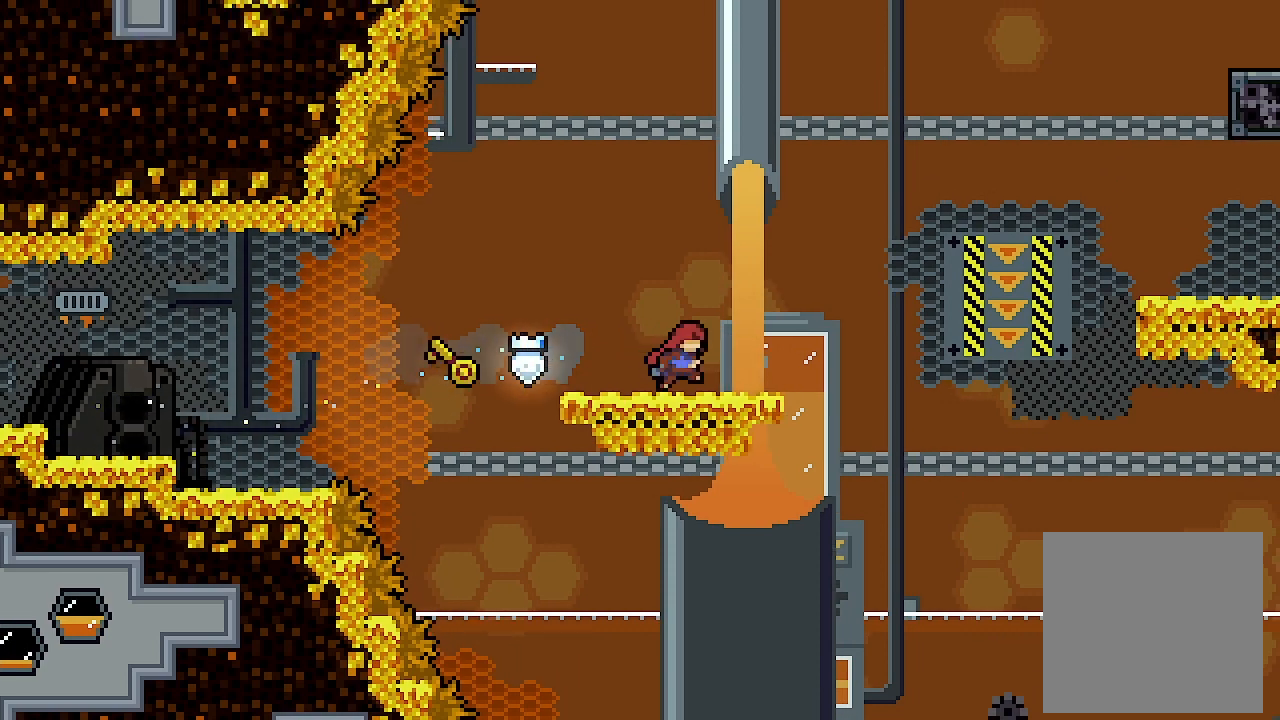
{"buttons": ["A", "X", "L2", "DPAD_RIGHT"], "left_stick": "center", "events": [[200, "A", "down"], [200, "X", "down"]]}
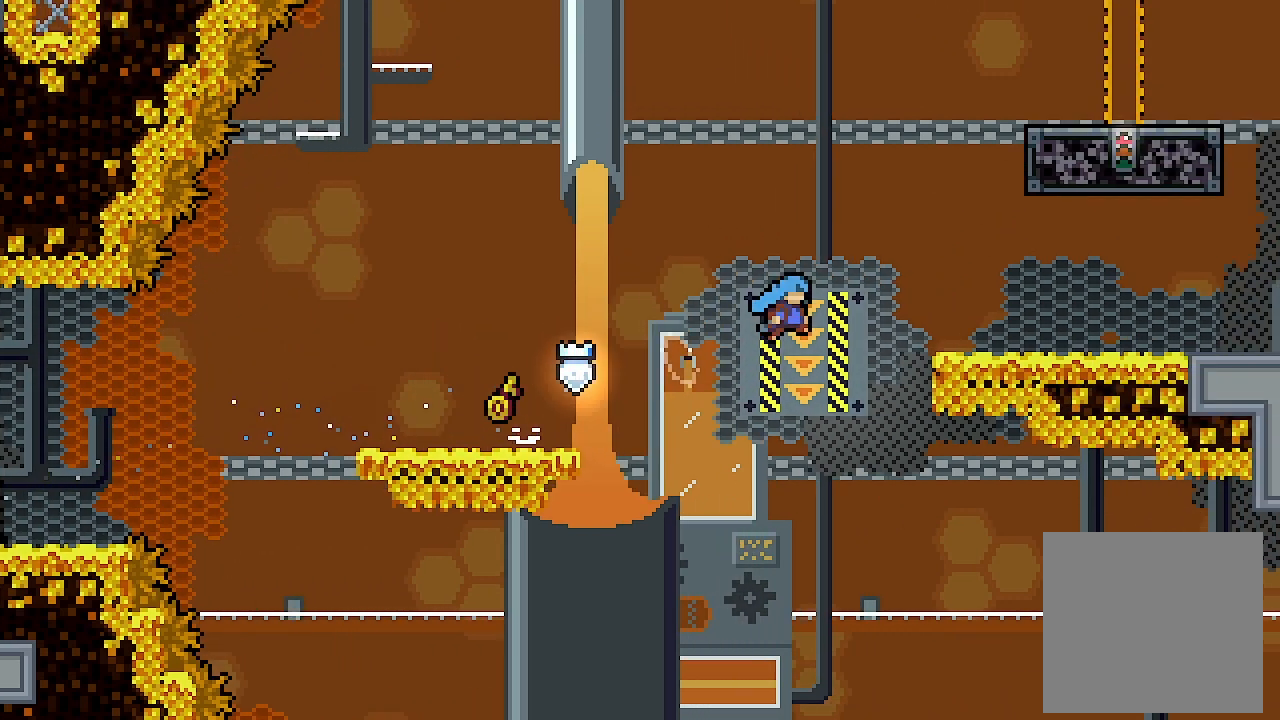
{"buttons": ["L2", "DPAD_RIGHT"], "left_stick": "center", "events": [[300, "A", "up"], [300, "X", "up"], [367, "A", "down"], [467, "A", "up"]]}
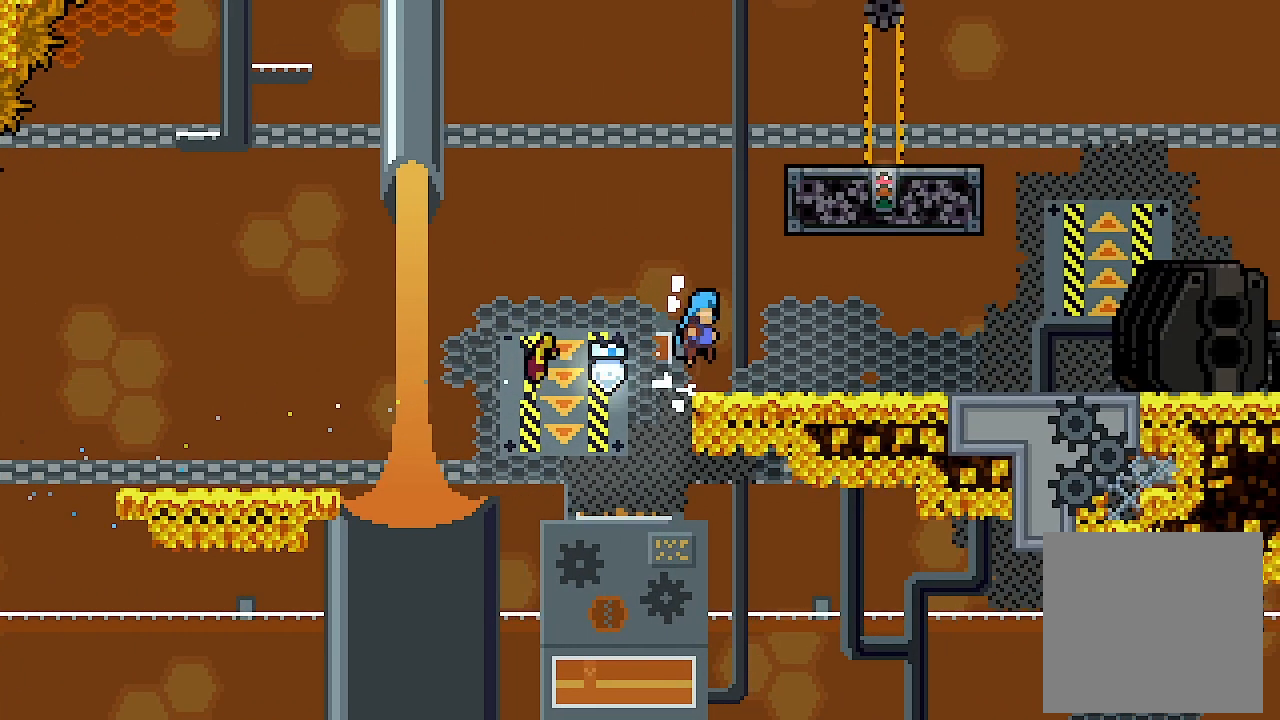
{"buttons": ["L2", "DPAD_RIGHT"], "left_stick": "center", "events": [[200, "DPAD_DOWN", "down"], [300, "A", "down"], [300, "X", "down"], [400, "A", "up"], [400, "X", "up"], [433, "DPAD_DOWN", "up"]]}
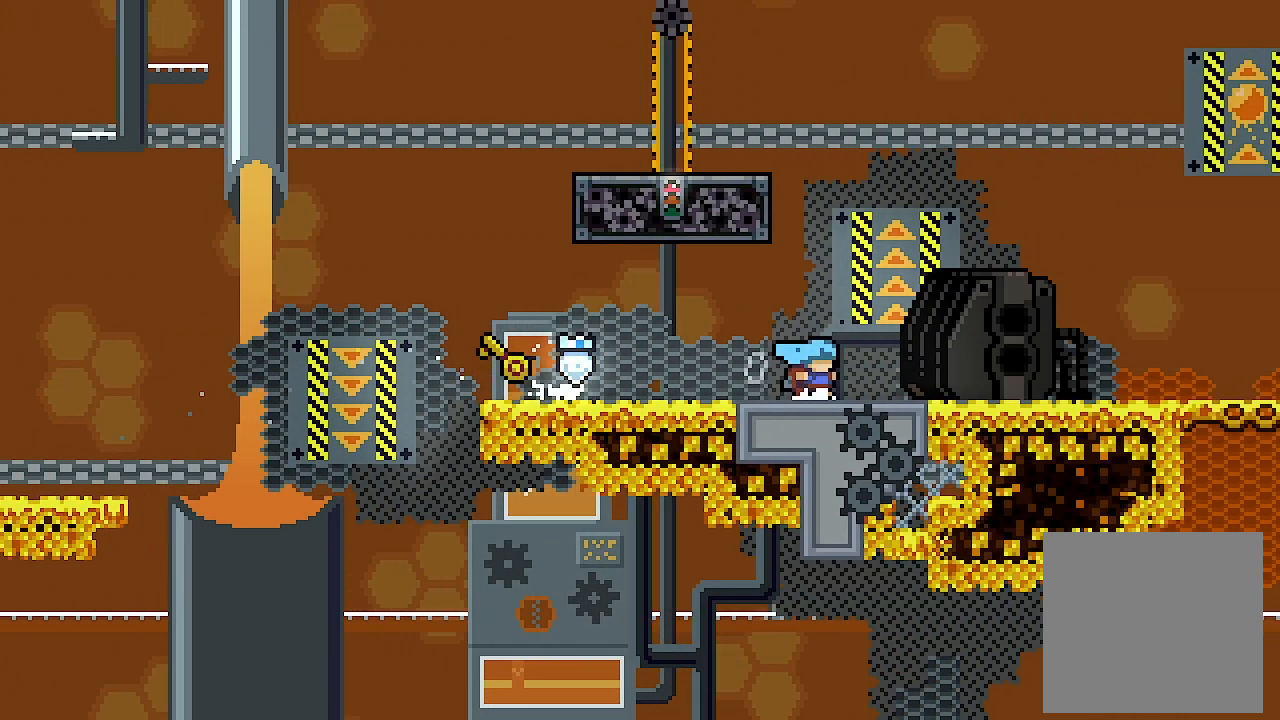
{"buttons": ["A", "X", "L2", "DPAD_UP"], "left_stick": "center", "events": [[67, "DPAD_RIGHT", "up"], [133, "A", "down"], [200, "DPAD_LEFT", "down"], [367, "DPAD_UP", "down"], [400, "DPAD_LEFT", "up"], [400, "X", "down"]]}
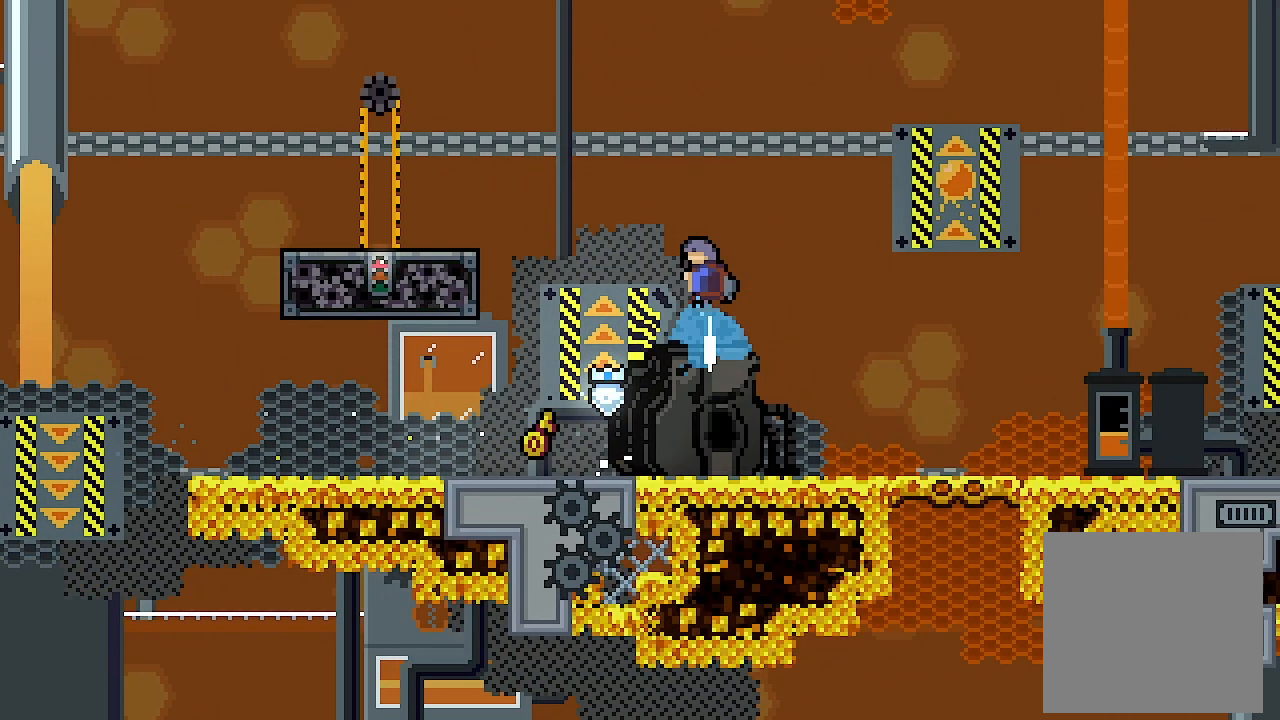
{"buttons": ["L2"], "left_stick": "center", "events": [[133, "DPAD_LEFT", "down"], [367, "A", "up"], [367, "X", "up"], [467, "DPAD_LEFT", "up"], [500, "DPAD_UP", "up"]]}
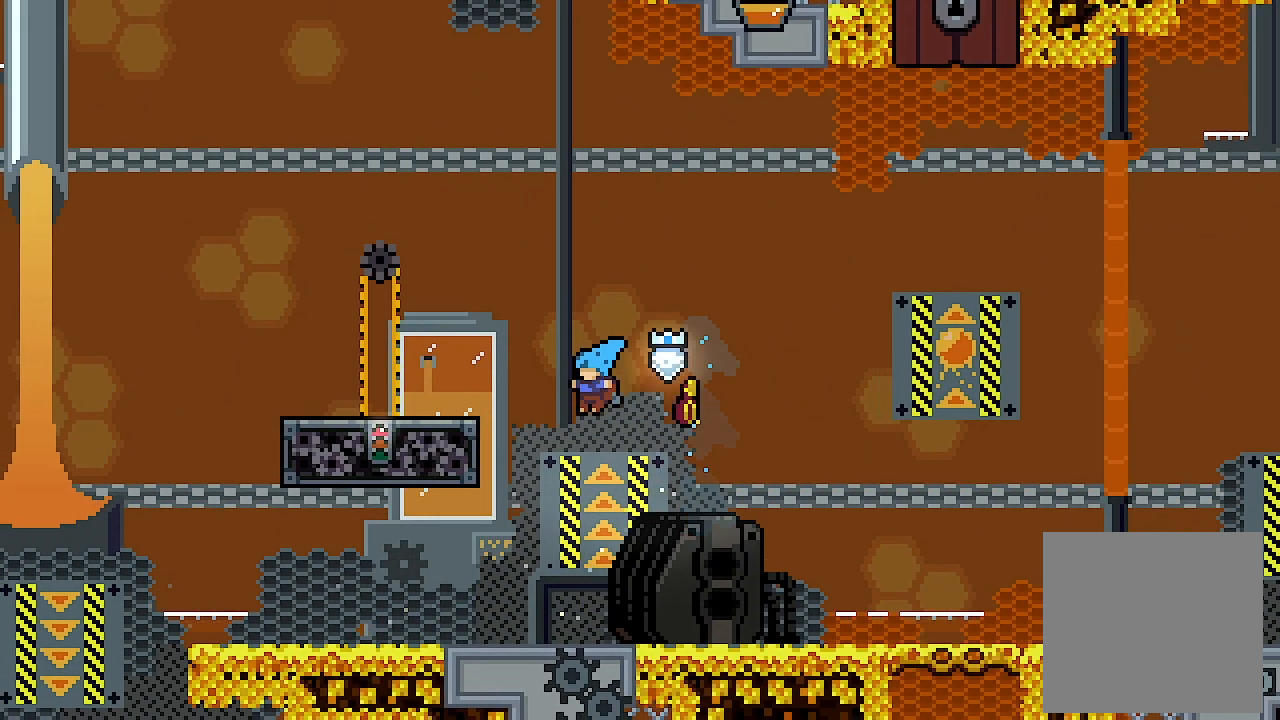
{"buttons": ["L2", "DPAD_RIGHT"], "left_stick": "center", "events": [[333, "DPAD_RIGHT", "down"]]}
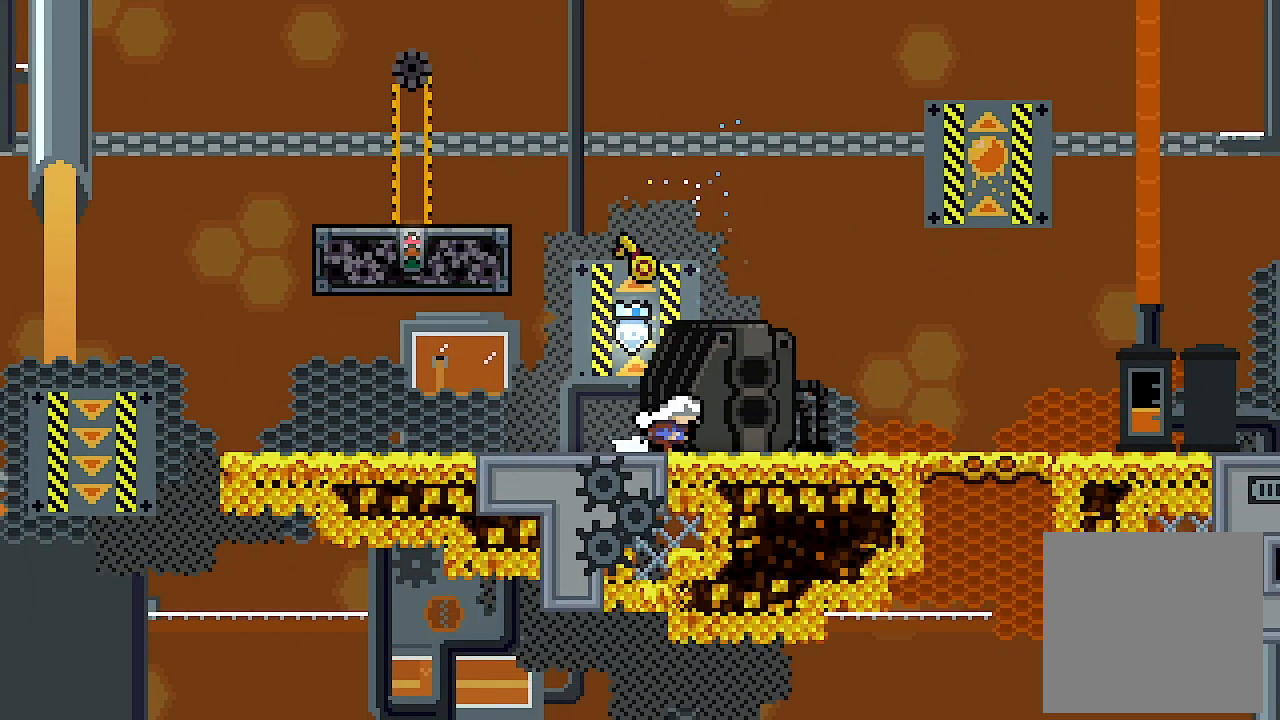
{"buttons": ["A", "L2", "DPAD_UP"], "left_stick": "center", "events": [[100, "A", "down"], [233, "DPAD_UP", "down"], [500, "DPAD_RIGHT", "up"]]}
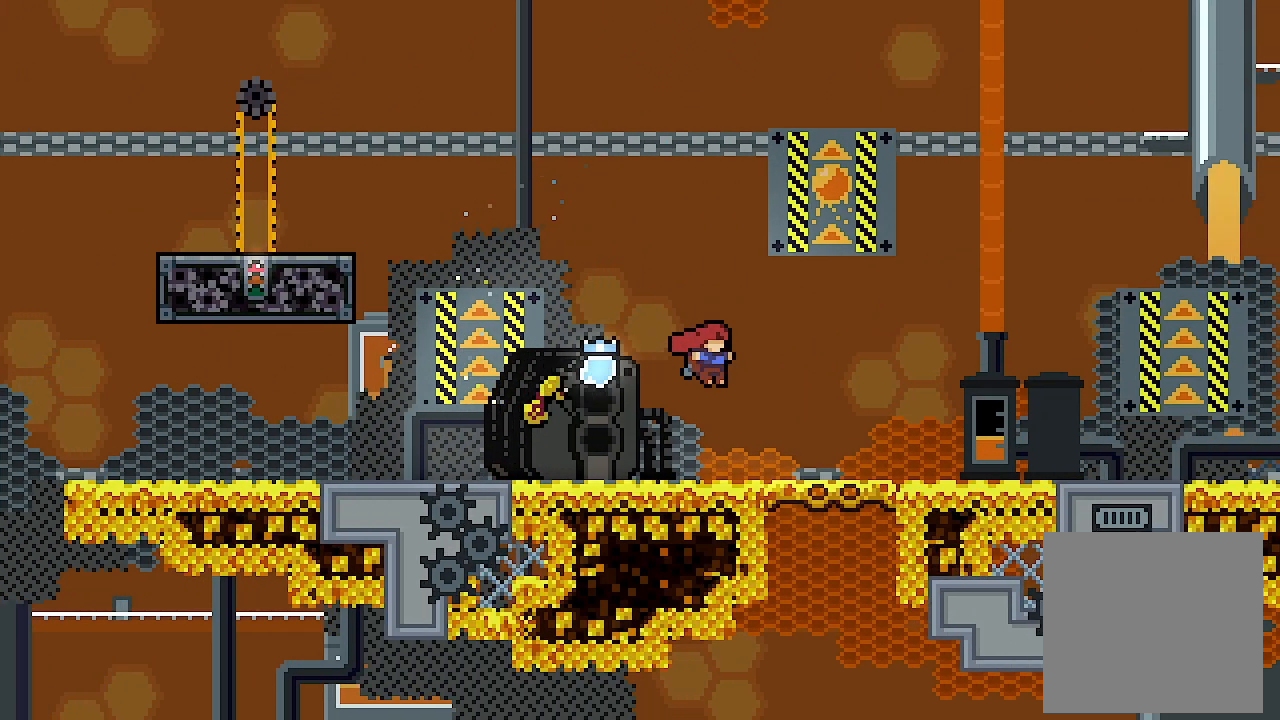
{"buttons": ["A", "X", "L2", "DPAD_UP", "DPAD_RIGHT"], "left_stick": "center", "events": [[33, "X", "down"], [233, "DPAD_RIGHT", "down"]]}
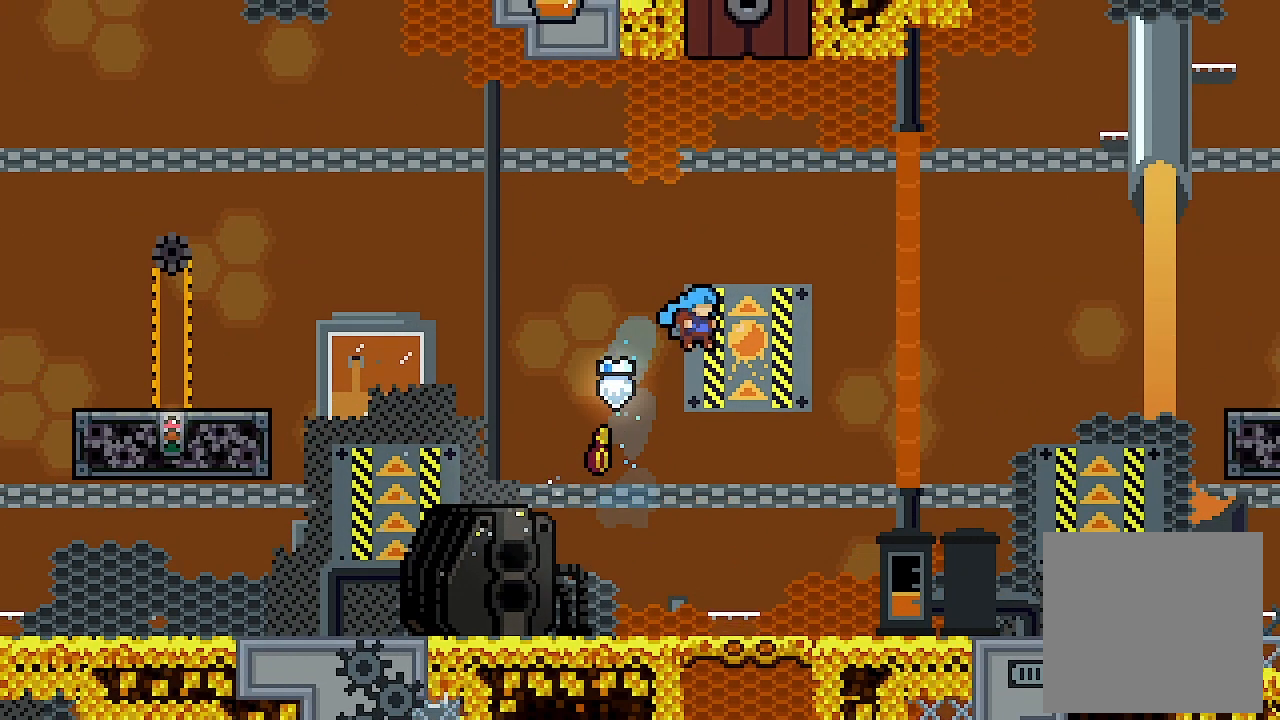
{"buttons": ["L2", "DPAD_LEFT"], "left_stick": "center", "events": [[200, "A", "up"], [200, "DPAD_RIGHT", "up"], [200, "X", "up"], [233, "DPAD_UP", "up"], [400, "DPAD_LEFT", "down"]]}
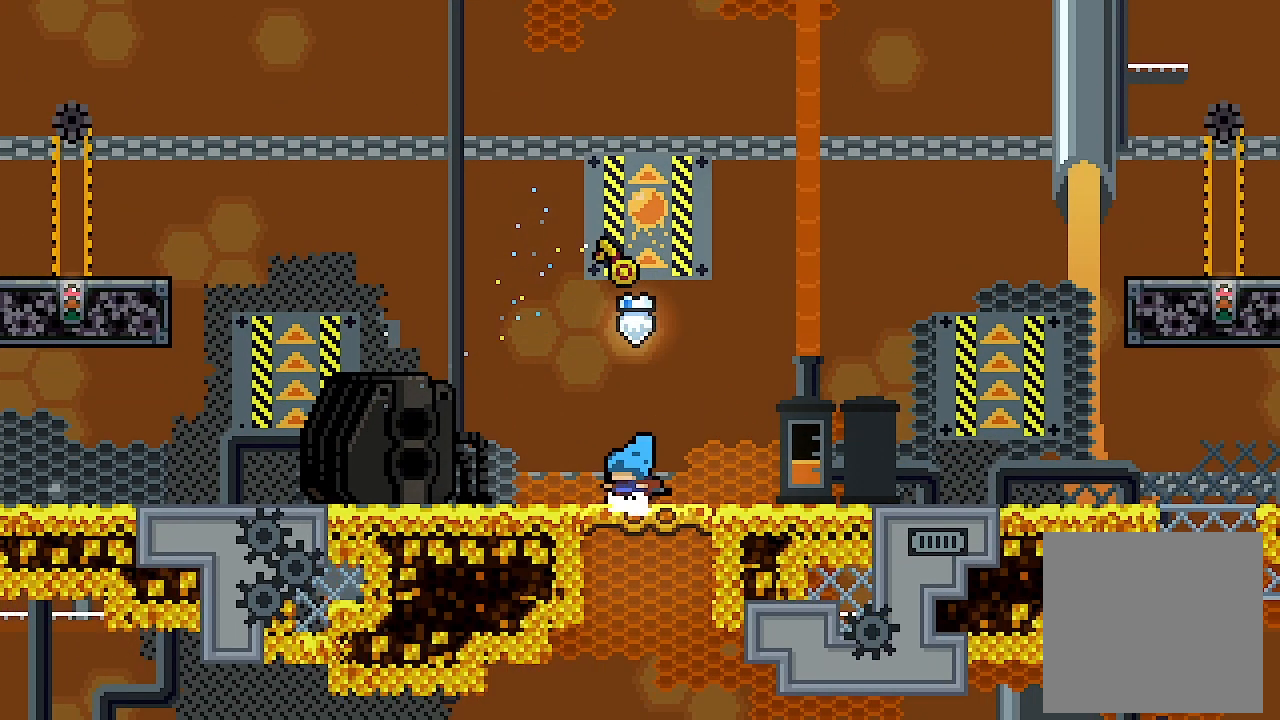
{"buttons": ["X", "L2", "DPAD_UP", "DPAD_LEFT"], "left_stick": "center", "events": [[133, "X", "down"], [233, "X", "up"], [333, "A", "down"], [467, "DPAD_UP", "down"], [467, "X", "down"], [500, "A", "up"]]}
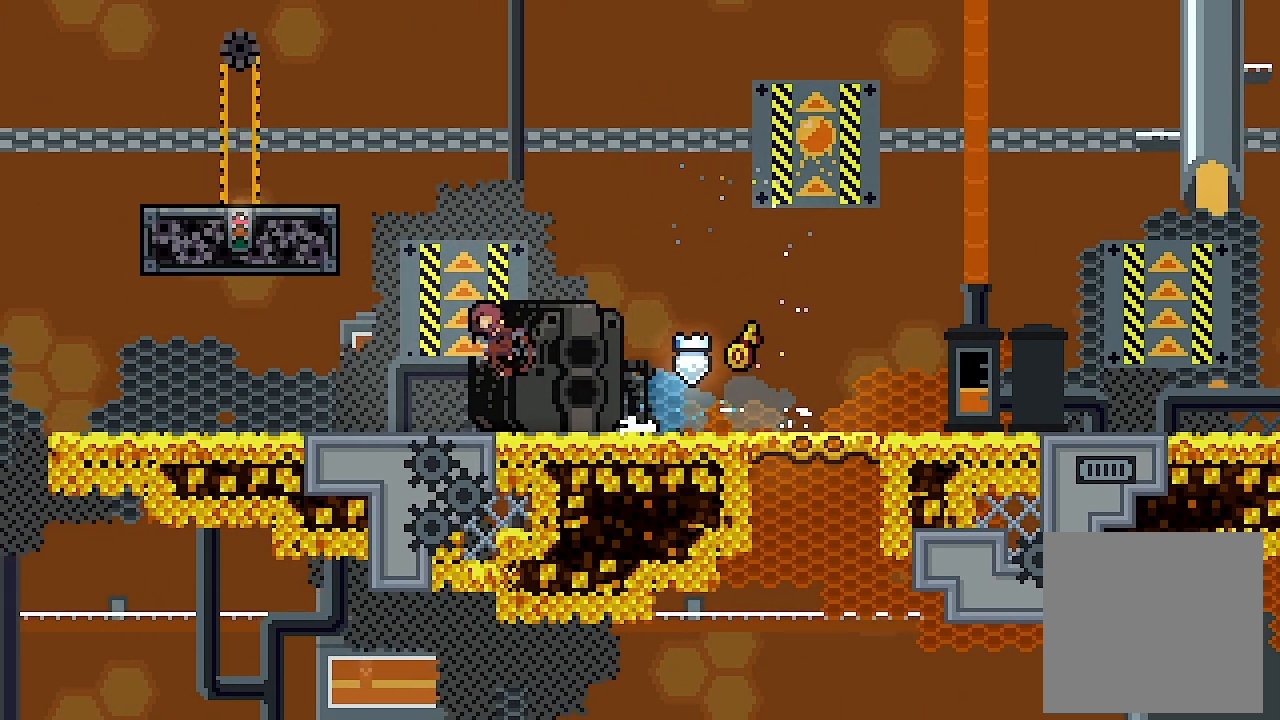
{"buttons": ["L2", "DPAD_UP", "DPAD_LEFT"], "left_stick": "center", "events": [[133, "X", "up"], [233, "A", "down"], [367, "A", "up"]]}
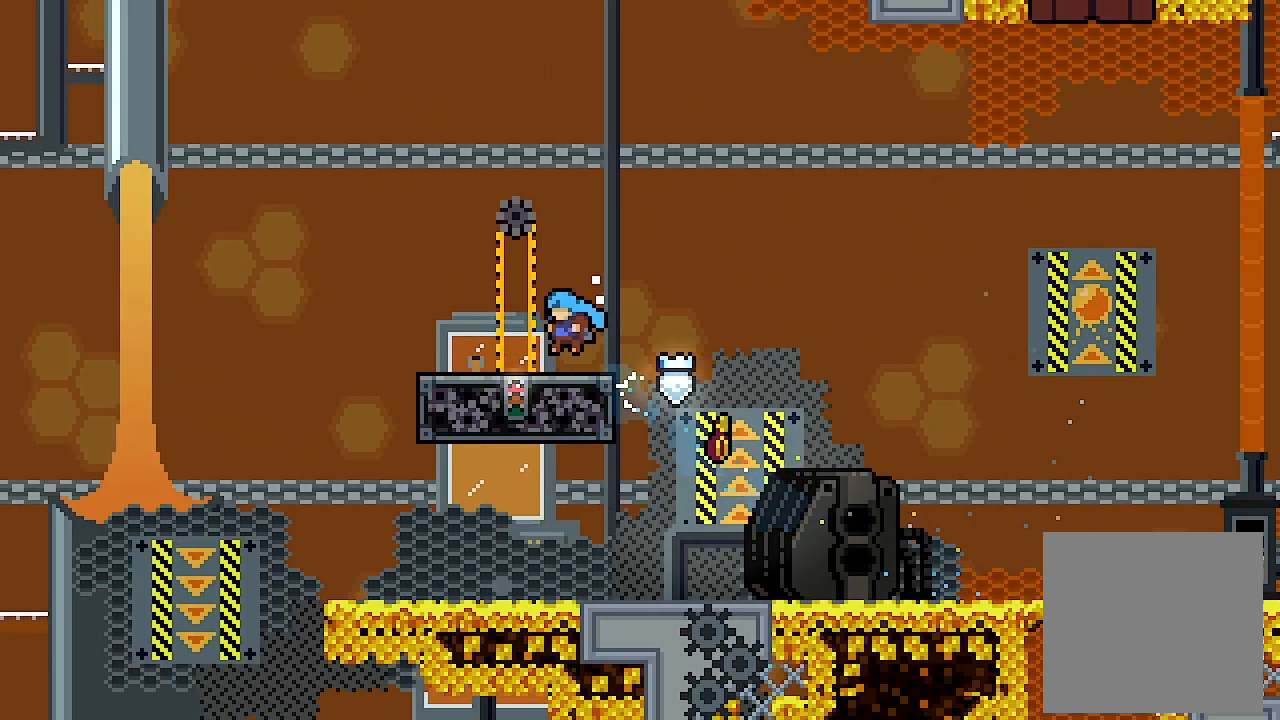
{"buttons": ["L2"], "left_stick": "center", "events": [[33, "DPAD_LEFT", "up"], [33, "DPAD_UP", "up"]]}
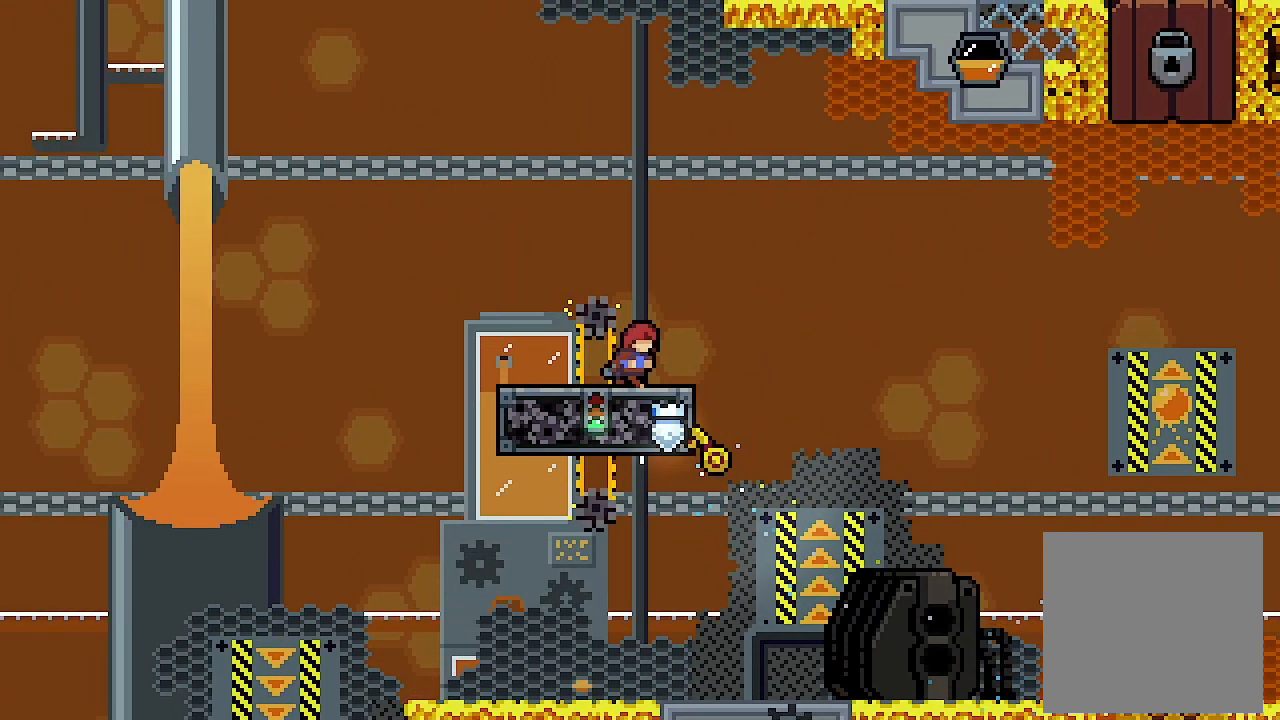
{"buttons": ["X", "L2", "DPAD_UP", "DPAD_RIGHT"], "left_stick": "center", "events": [[33, "DPAD_RIGHT", "down"], [67, "A", "down"], [67, "DPAD_UP", "down"], [433, "X", "down"], [467, "A", "up"]]}
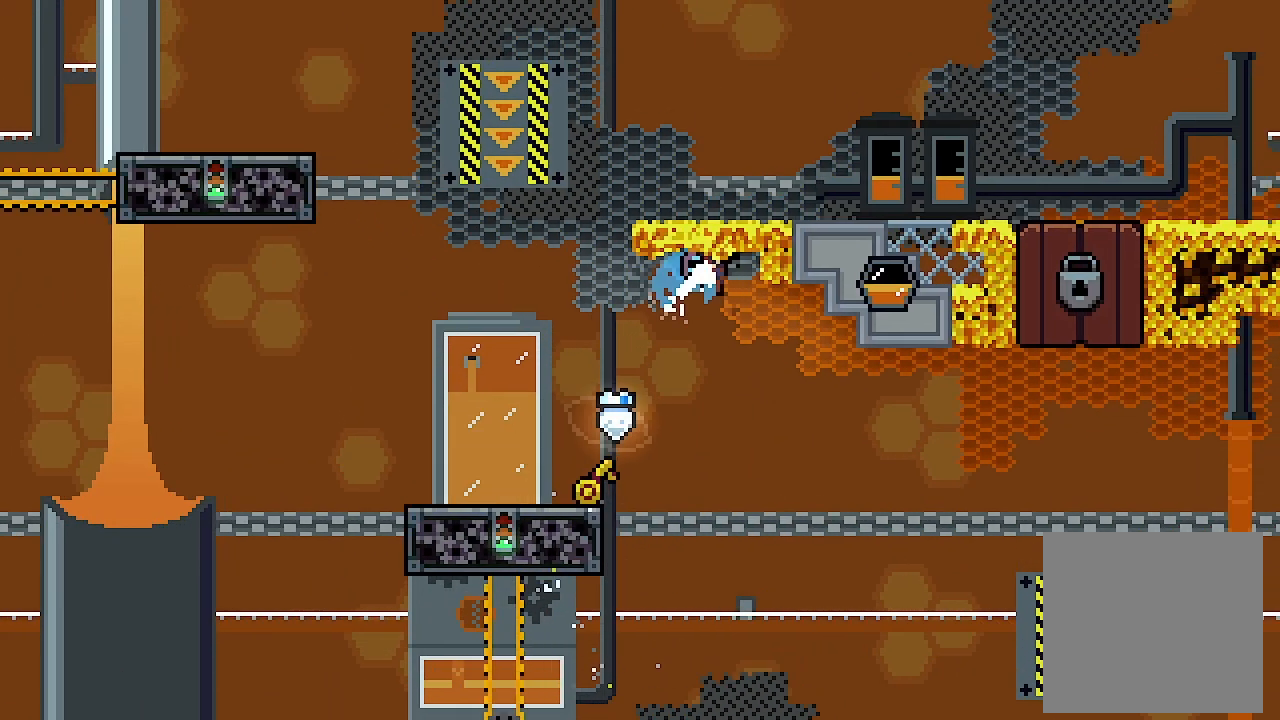
{"buttons": ["L2", "DPAD_RIGHT"], "left_stick": "center", "events": [[133, "X", "up"], [400, "DPAD_UP", "up"]]}
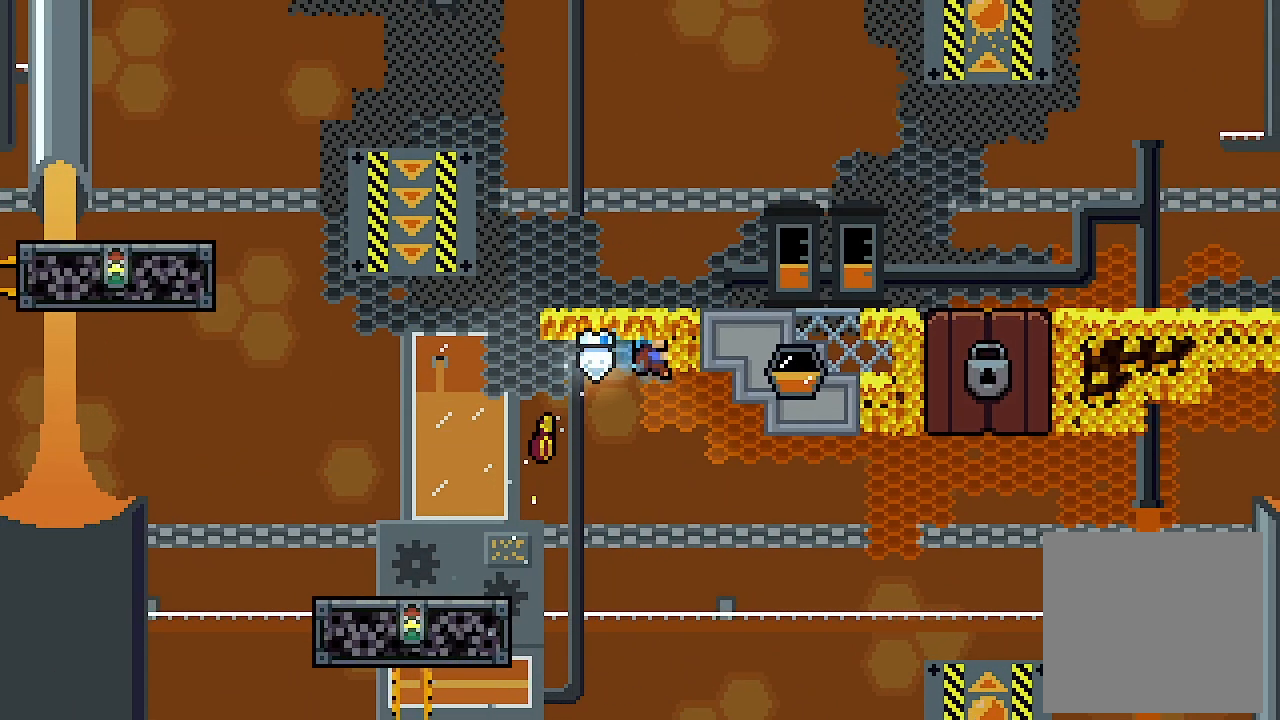
{"buttons": ["DPAD_RIGHT"], "left_stick": "center", "events": [[33, "L2", "up"]]}
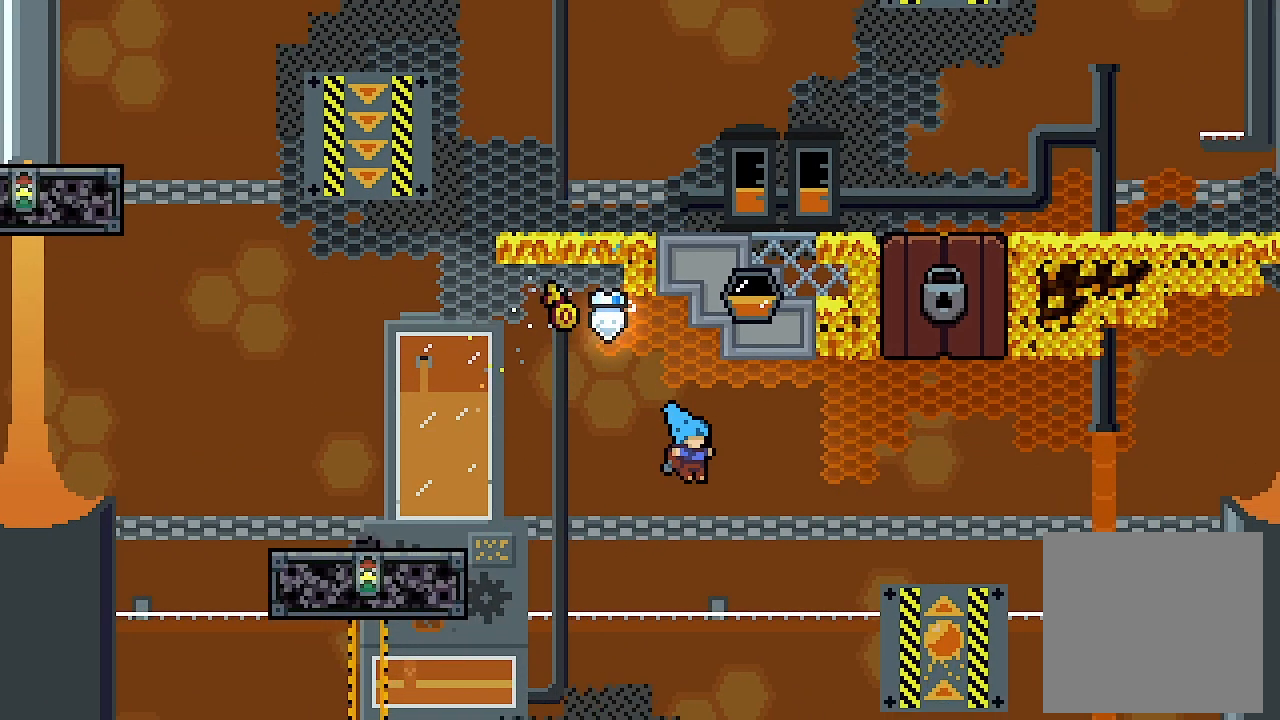
{"buttons": ["DPAD_RIGHT"], "left_stick": "center", "events": []}
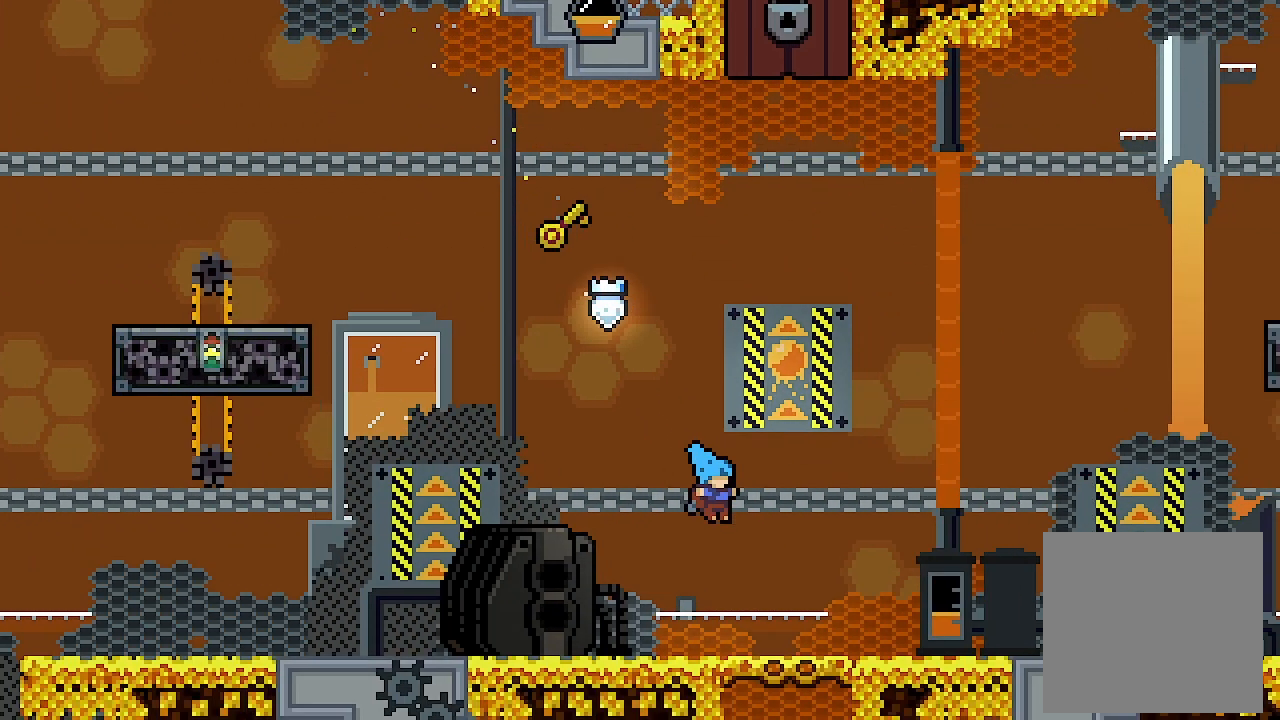
{"buttons": ["A", "L2", "DPAD_LEFT"], "left_stick": "center", "events": [[33, "DPAD_RIGHT", "up"], [100, "DPAD_LEFT", "down"], [300, "L2", "down"], [300, "X", "down"], [400, "X", "up"], [467, "A", "down"]]}
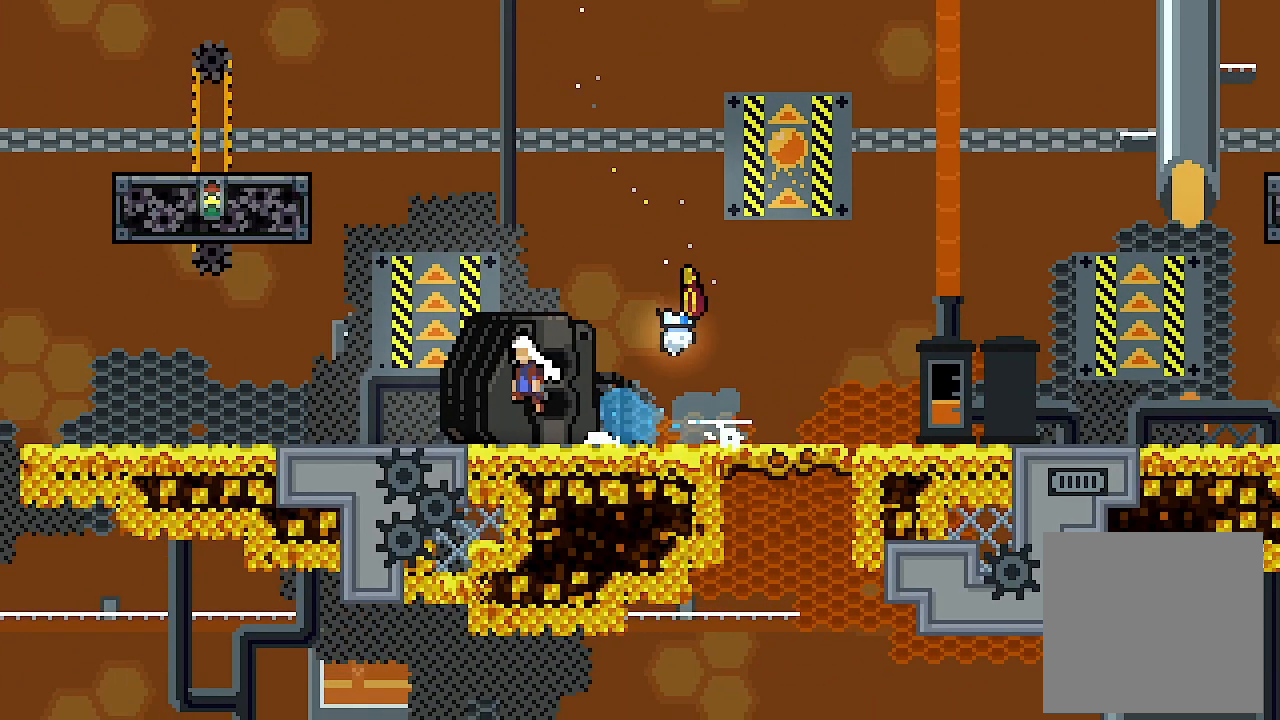
{"buttons": ["L2", "DPAD_UP", "DPAD_LEFT"], "left_stick": "center", "events": [[100, "DPAD_UP", "down"], [133, "DPAD_LEFT", "up"], [200, "A", "up"], [200, "X", "down"], [333, "DPAD_LEFT", "down"], [367, "X", "up"]]}
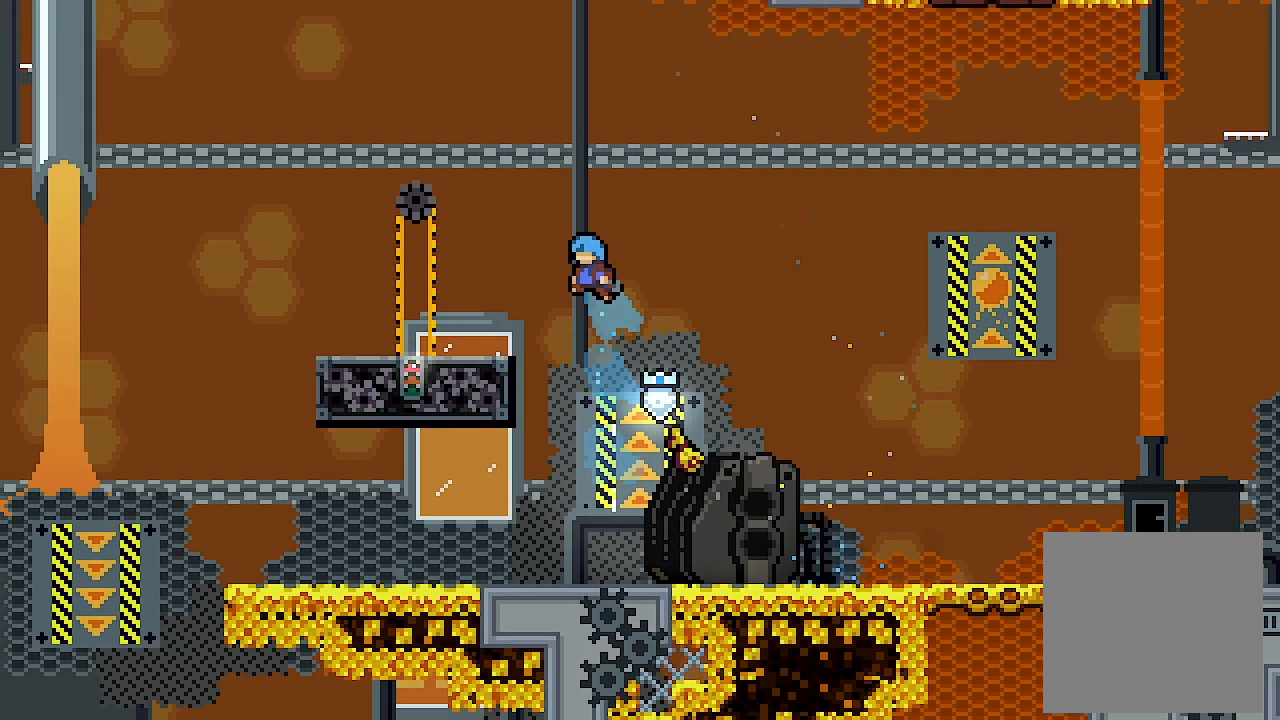
{"buttons": ["L2"], "left_stick": "center", "events": [[333, "DPAD_LEFT", "up"], [333, "DPAD_UP", "up"]]}
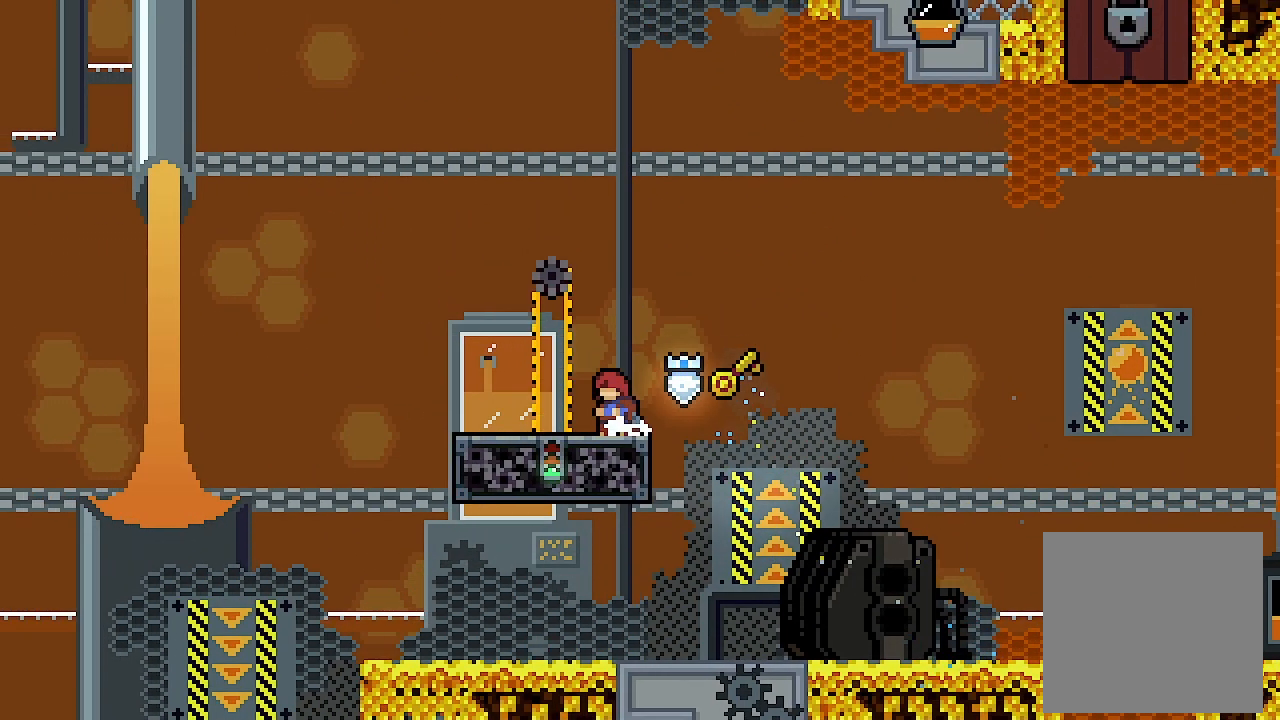
{"buttons": ["L2", "DPAD_LEFT"], "left_stick": "center", "events": [[467, "DPAD_LEFT", "down"]]}
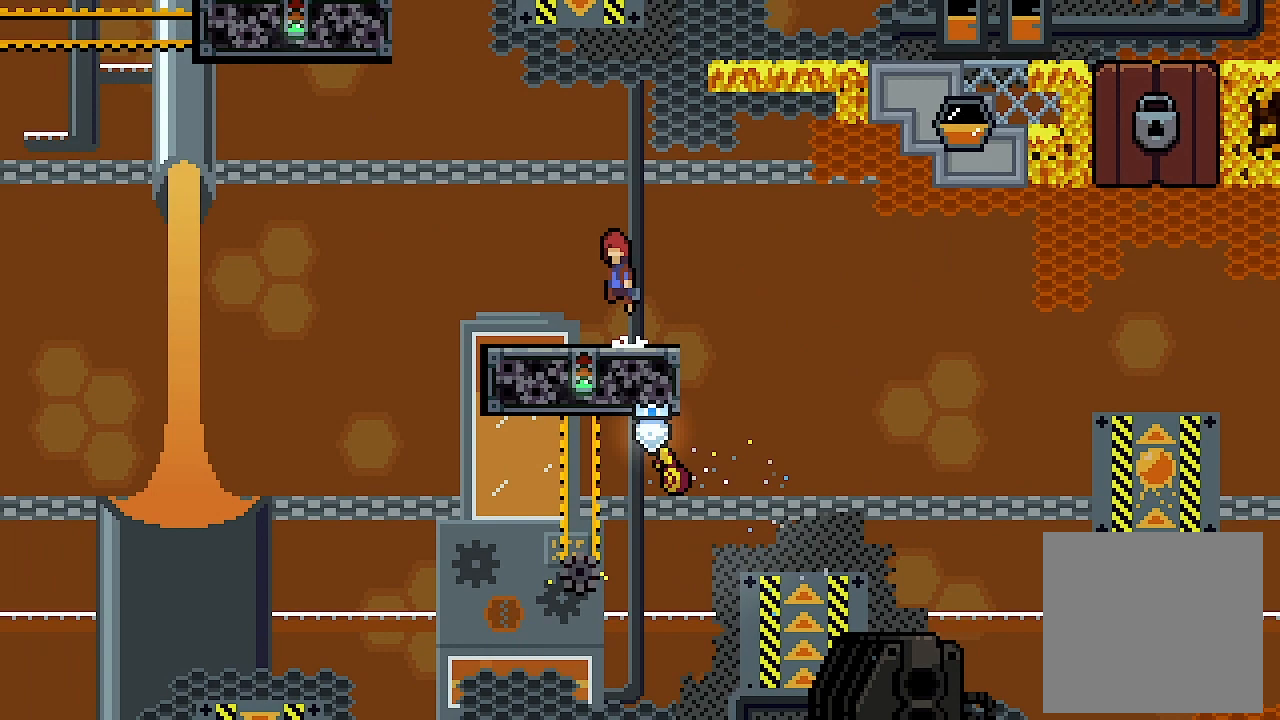
{"buttons": ["L2", "DPAD_RIGHT"], "left_stick": "center", "events": [[33, "A", "down"], [133, "DPAD_LEFT", "up"], [167, "DPAD_UP", "down"], [200, "DPAD_RIGHT", "down"], [233, "X", "down"], [267, "A", "up"], [400, "DPAD_UP", "up"], [400, "X", "up"]]}
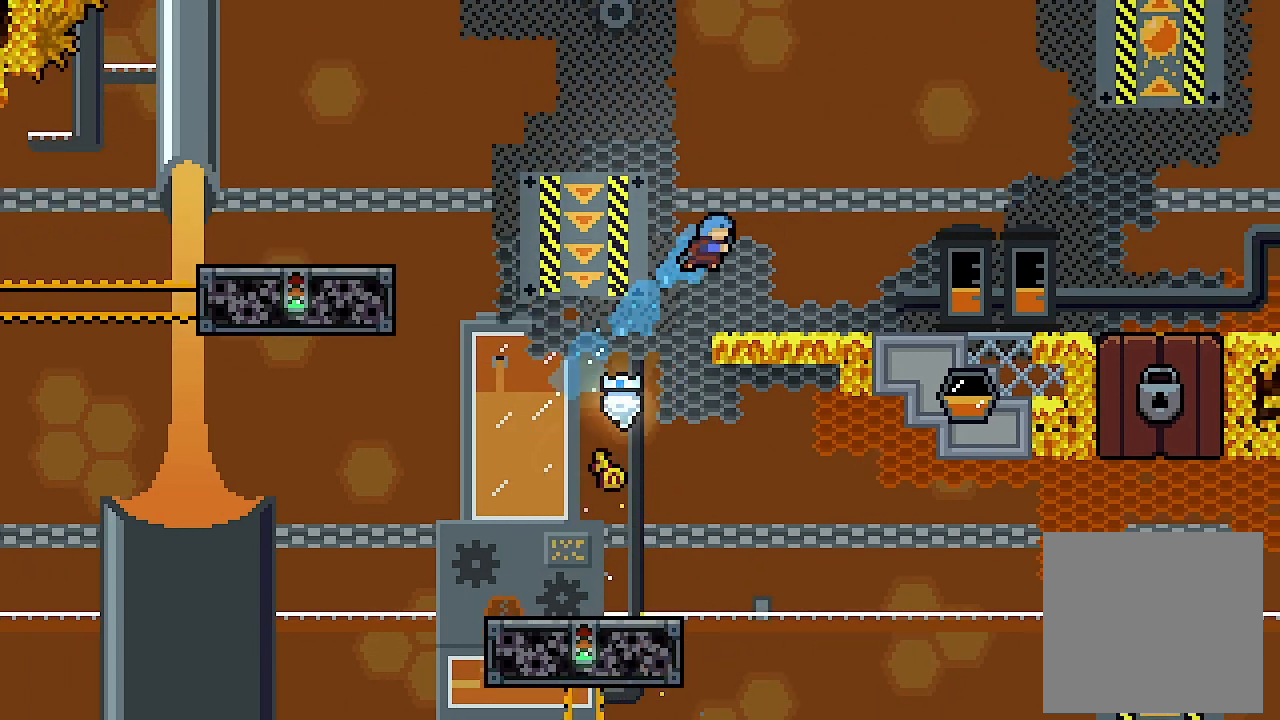
{"buttons": ["A", "L2", "DPAD_DOWN", "DPAD_RIGHT"], "left_stick": "center", "events": [[300, "DPAD_DOWN", "down"], [367, "X", "down"], [400, "A", "down"], [500, "X", "up"]]}
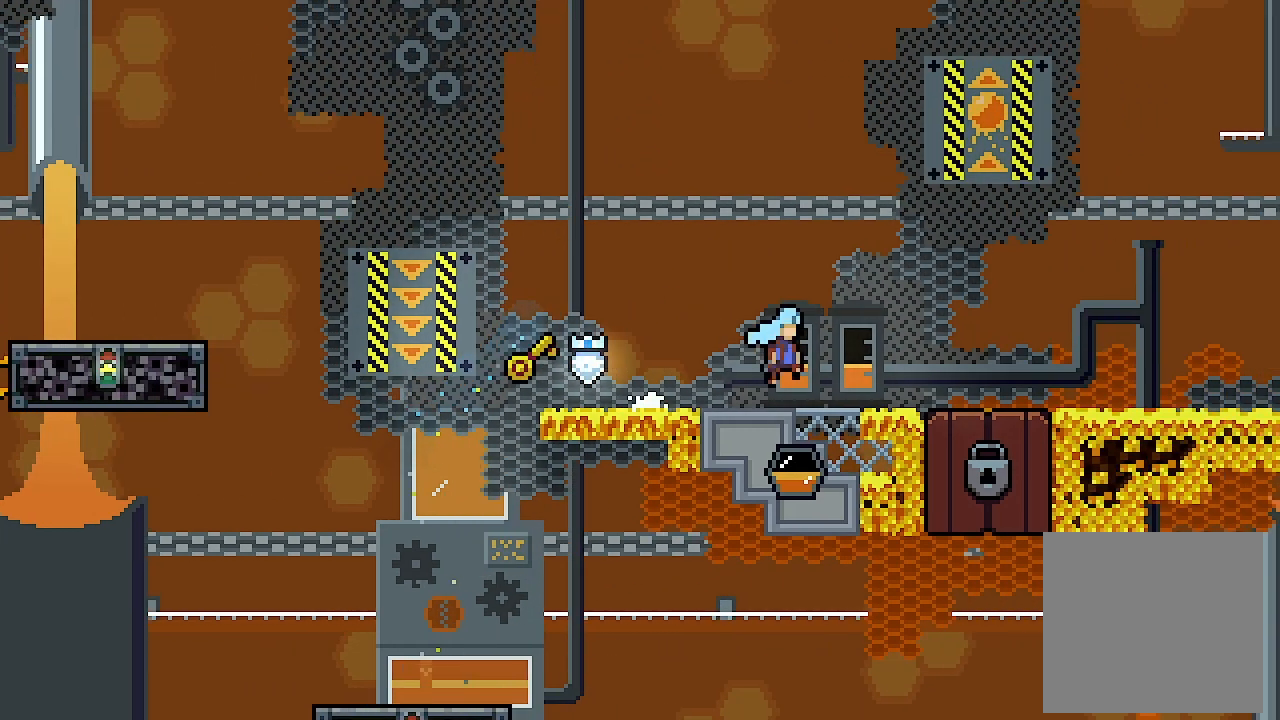
{"buttons": ["L2", "DPAD_UP"], "left_stick": "center", "events": [[33, "A", "up"], [33, "DPAD_DOWN", "up"], [167, "A", "down"], [300, "DPAD_RIGHT", "up"], [333, "DPAD_UP", "down"], [367, "X", "down"], [400, "A", "up"], [500, "X", "up"]]}
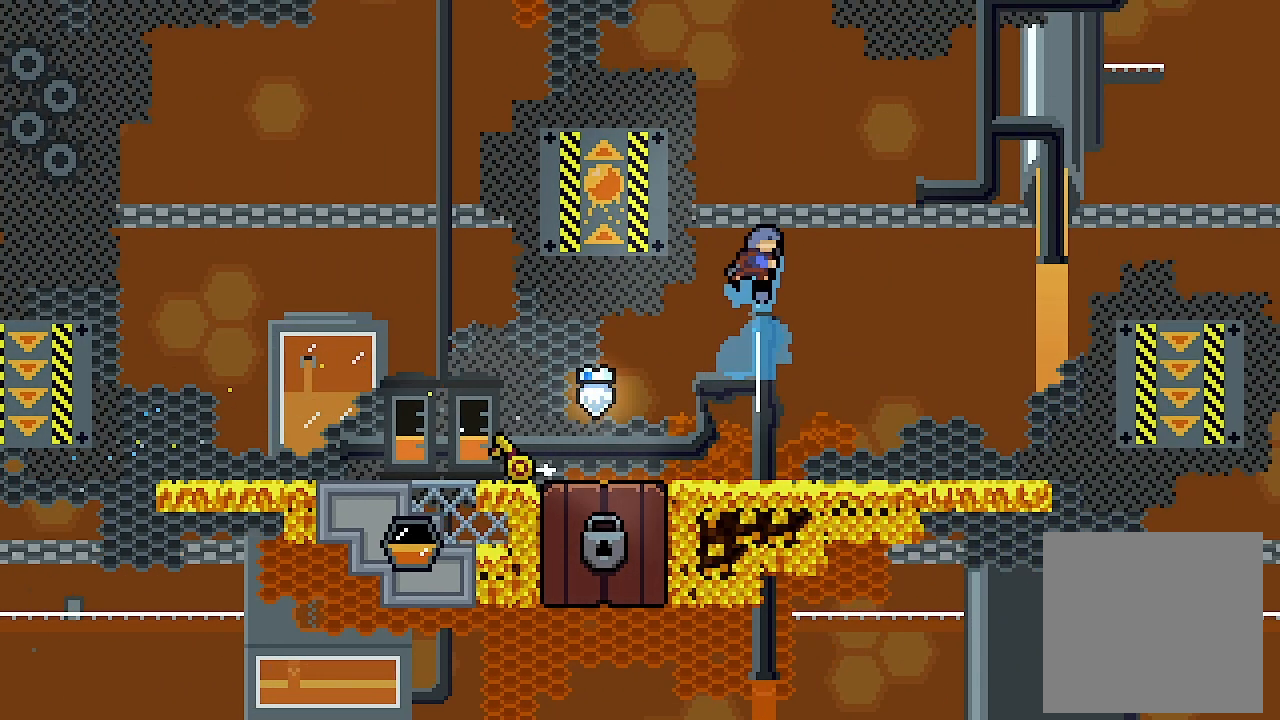
{"buttons": ["DPAD_LEFT"], "left_stick": "center", "events": [[33, "DPAD_UP", "up"], [167, "L2", "up"], [267, "DPAD_LEFT", "down"]]}